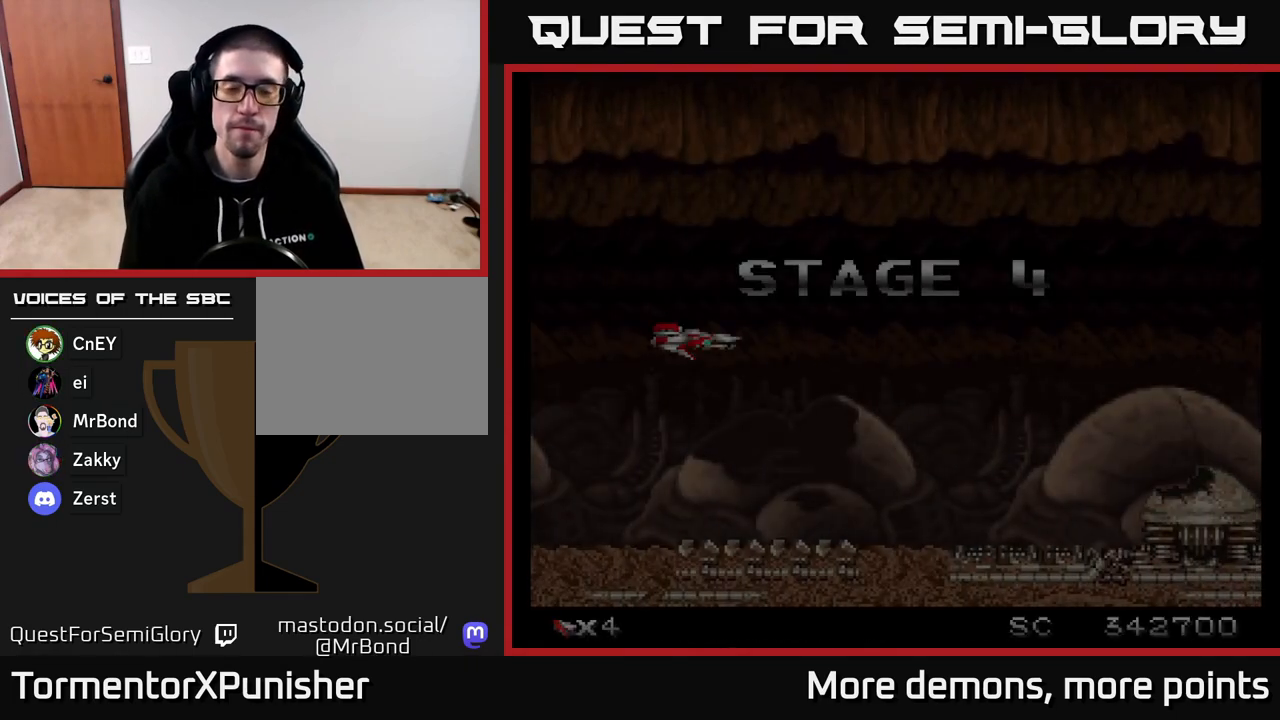
Gameplay with a controller (Xbox layout); each line is a JSON object with the inputs held at the frame after it. "events" lists button and stick changes between this image and that frame as [ms after this image, input, new state], when the widget could be followed in between. Not read: left_stick.
{"buttons": [], "right_stick": "center", "events": [[133, "A", "down"], [433, "A", "up"]]}
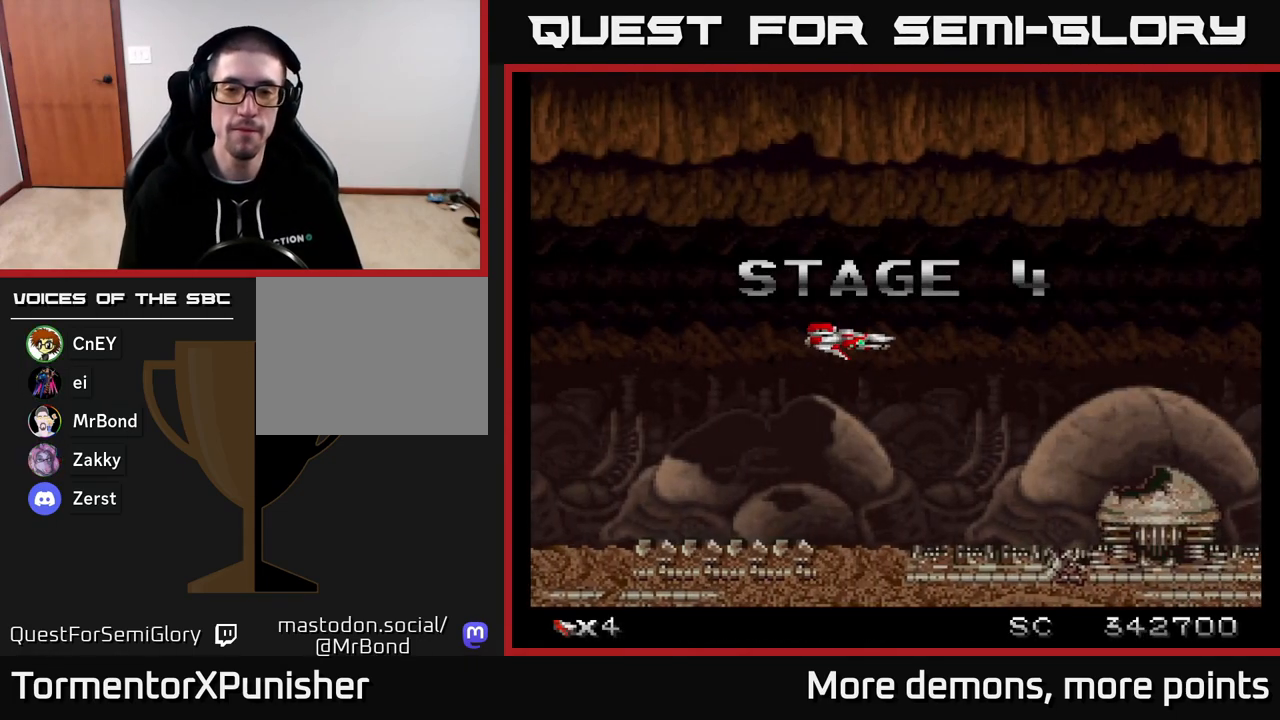
{"buttons": ["A"], "right_stick": "center", "events": [[17, "A", "down"], [50, "DPAD_DOWN", "down"], [133, "DPAD_RIGHT", "down"], [183, "DPAD_DOWN", "up"], [317, "DPAD_DOWN", "down"], [350, "DPAD_RIGHT", "up"], [383, "DPAD_RIGHT", "down"], [500, "DPAD_DOWN", "up"], [500, "DPAD_RIGHT", "up"]]}
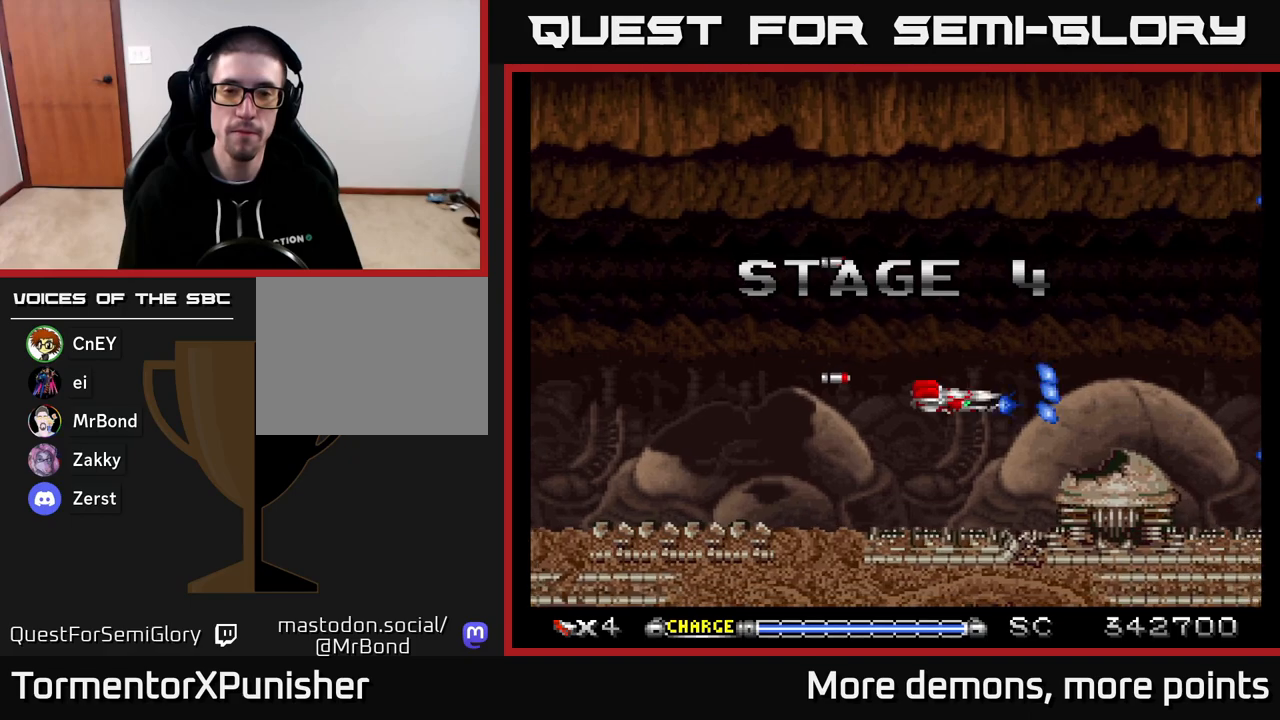
{"buttons": ["A"], "right_stick": "center", "events": []}
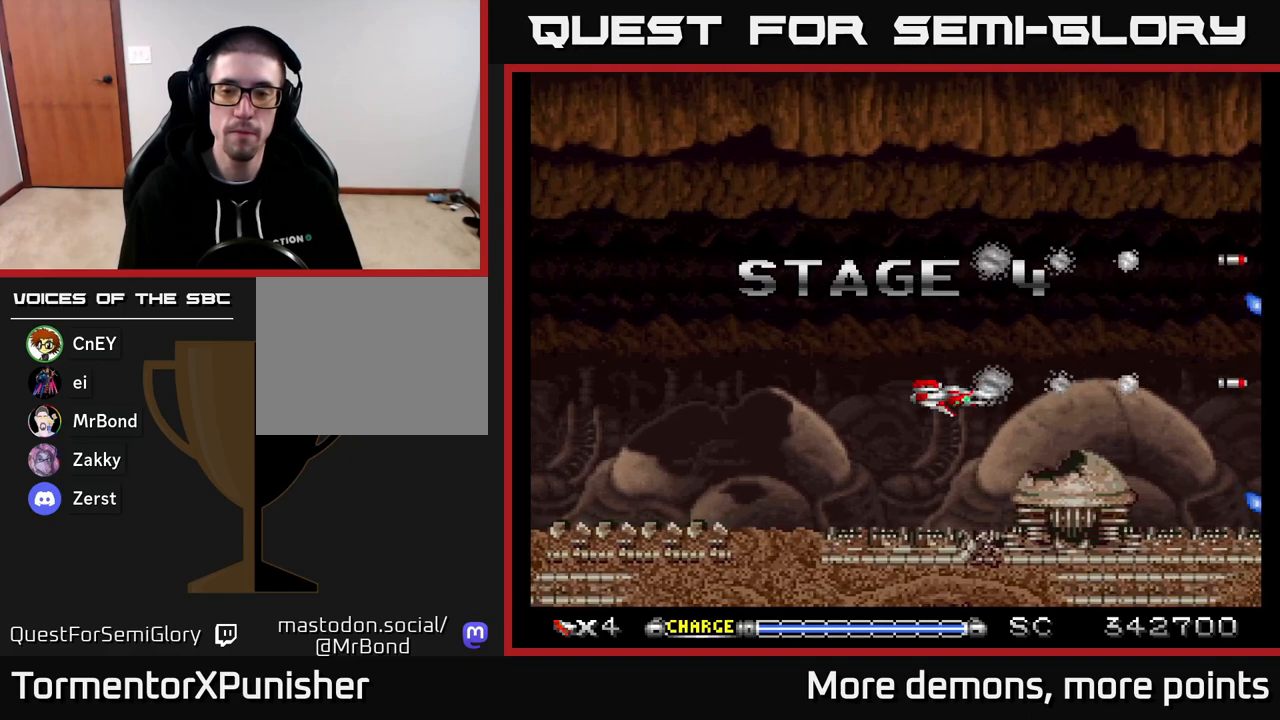
{"buttons": ["A"], "right_stick": "center", "events": []}
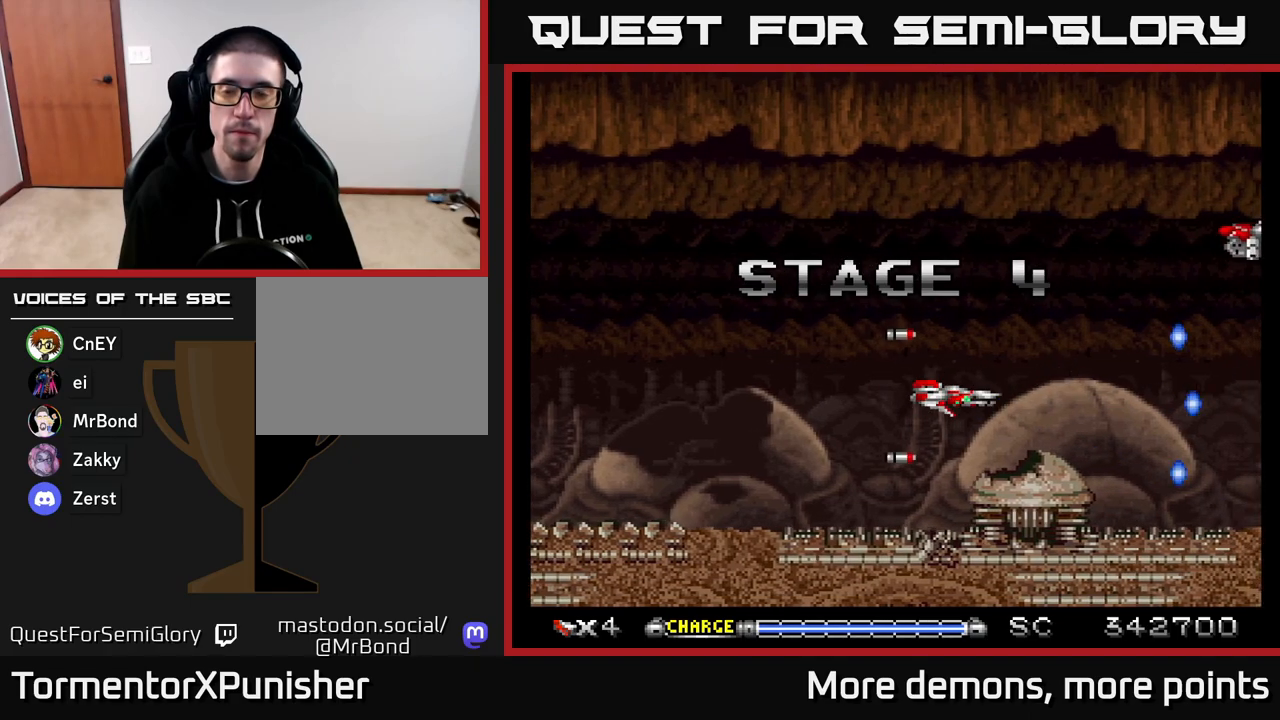
{"buttons": ["A", "DPAD_UP"], "right_stick": "center", "events": [[150, "DPAD_UP", "down"], [333, "DPAD_RIGHT", "down"], [483, "DPAD_RIGHT", "up"]]}
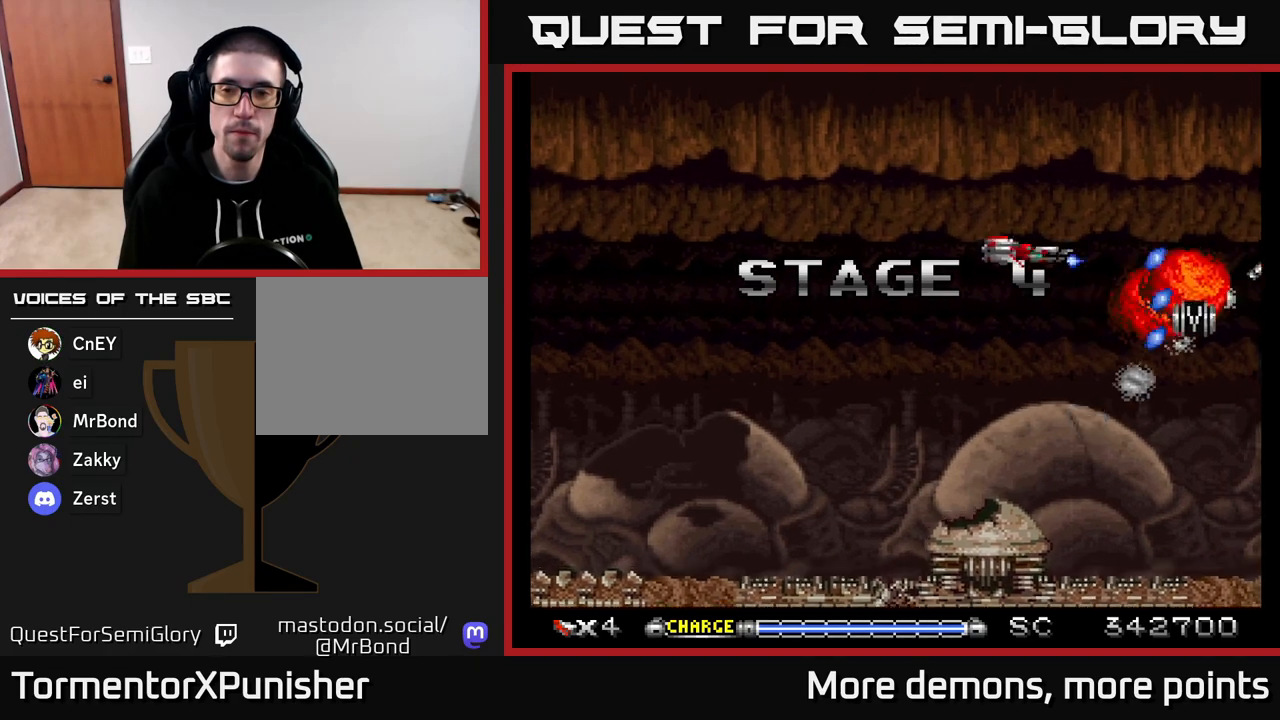
{"buttons": ["A", "DPAD_DOWN", "DPAD_RIGHT"], "right_stick": "center", "events": [[33, "DPAD_UP", "up"], [367, "DPAD_DOWN", "down"], [367, "DPAD_RIGHT", "down"]]}
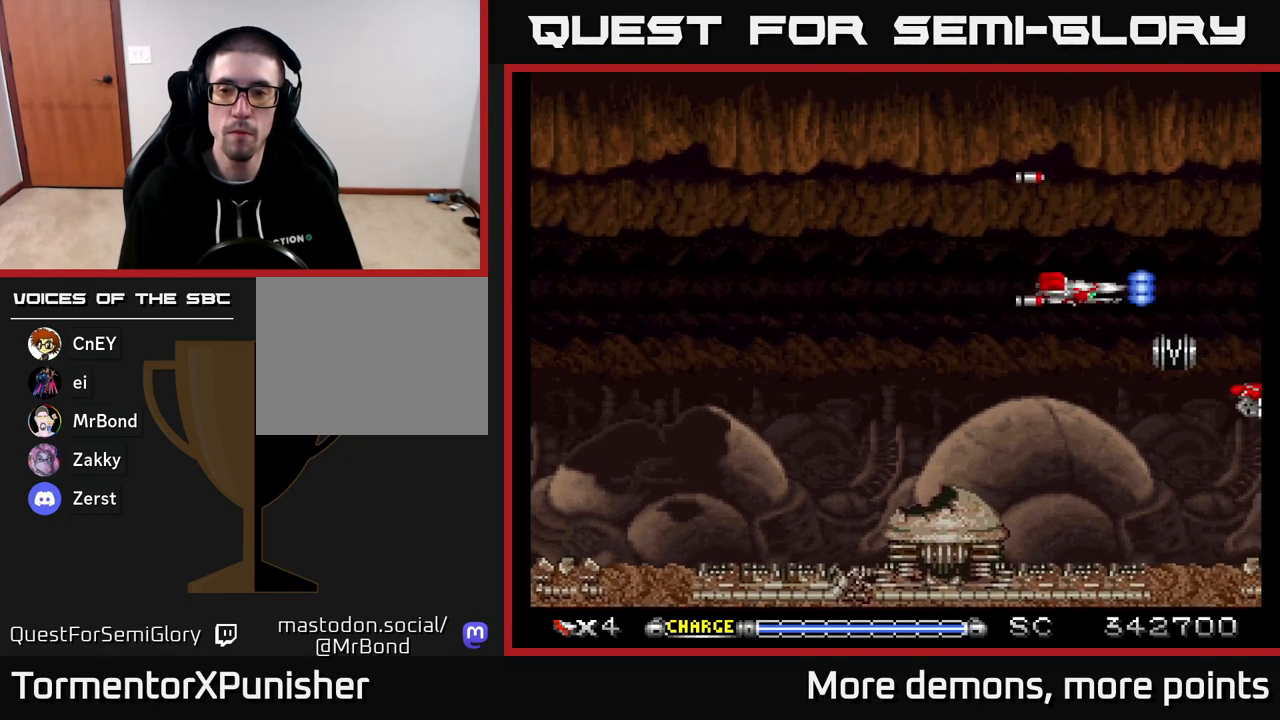
{"buttons": ["A"], "right_stick": "center", "events": [[150, "DPAD_RIGHT", "up"], [183, "DPAD_LEFT", "down"], [217, "DPAD_DOWN", "up"], [483, "DPAD_LEFT", "up"]]}
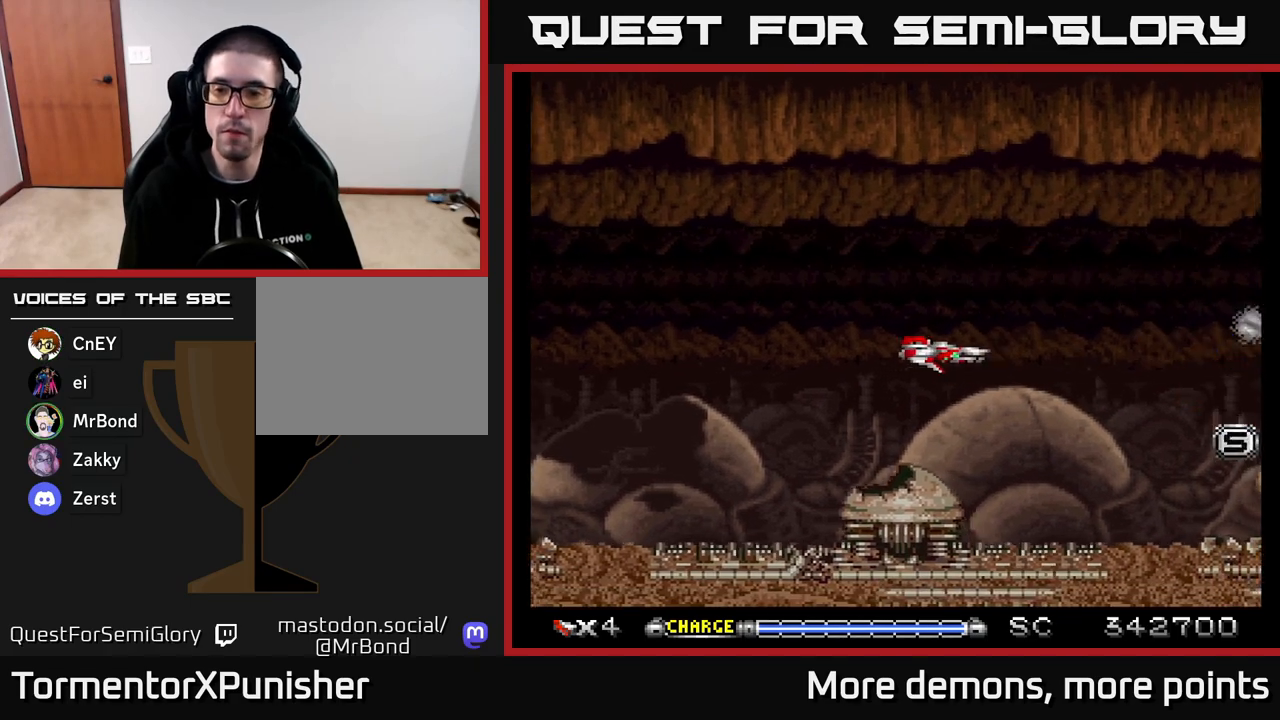
{"buttons": ["A"], "right_stick": "center", "events": [[33, "DPAD_RIGHT", "down"], [150, "DPAD_RIGHT", "up"], [167, "DPAD_UP", "down"], [317, "DPAD_UP", "up"]]}
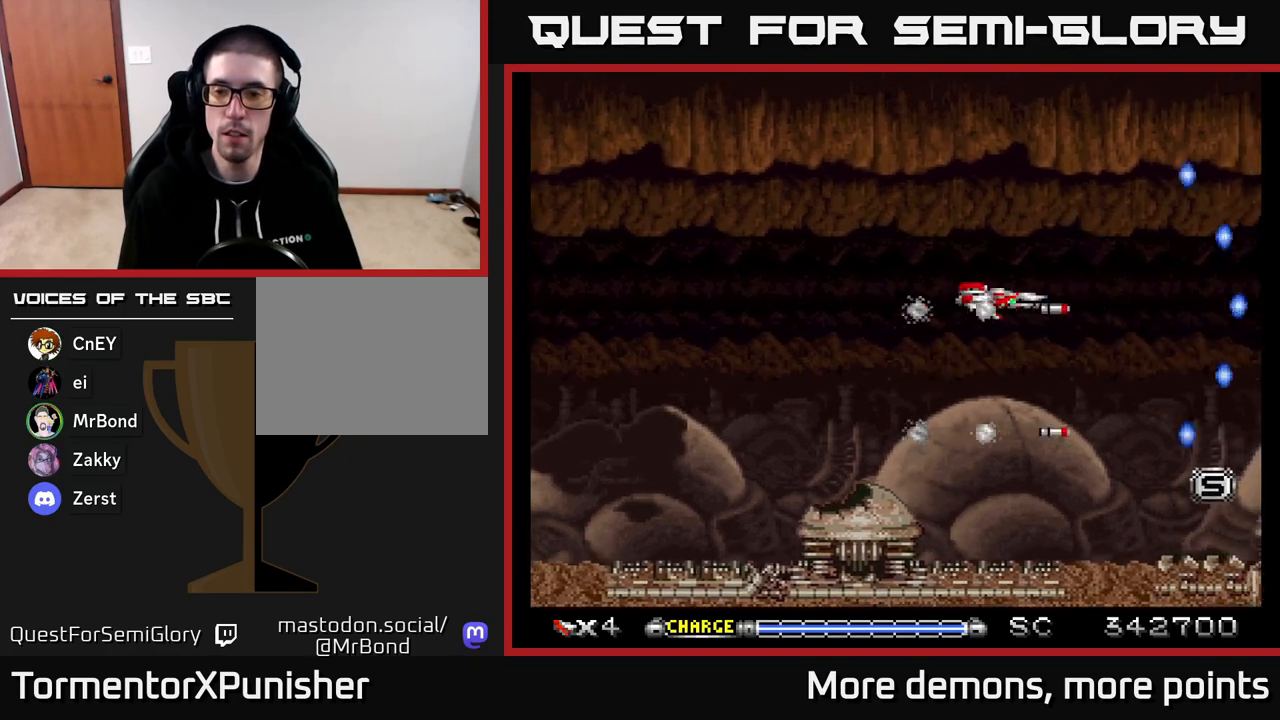
{"buttons": ["A"], "right_stick": "center", "events": [[100, "DPAD_RIGHT", "down"], [117, "DPAD_DOWN", "down"], [233, "DPAD_DOWN", "up"], [233, "DPAD_RIGHT", "up"], [367, "DPAD_RIGHT", "down"], [450, "DPAD_DOWN", "down"], [483, "DPAD_RIGHT", "up"], [500, "DPAD_DOWN", "up"]]}
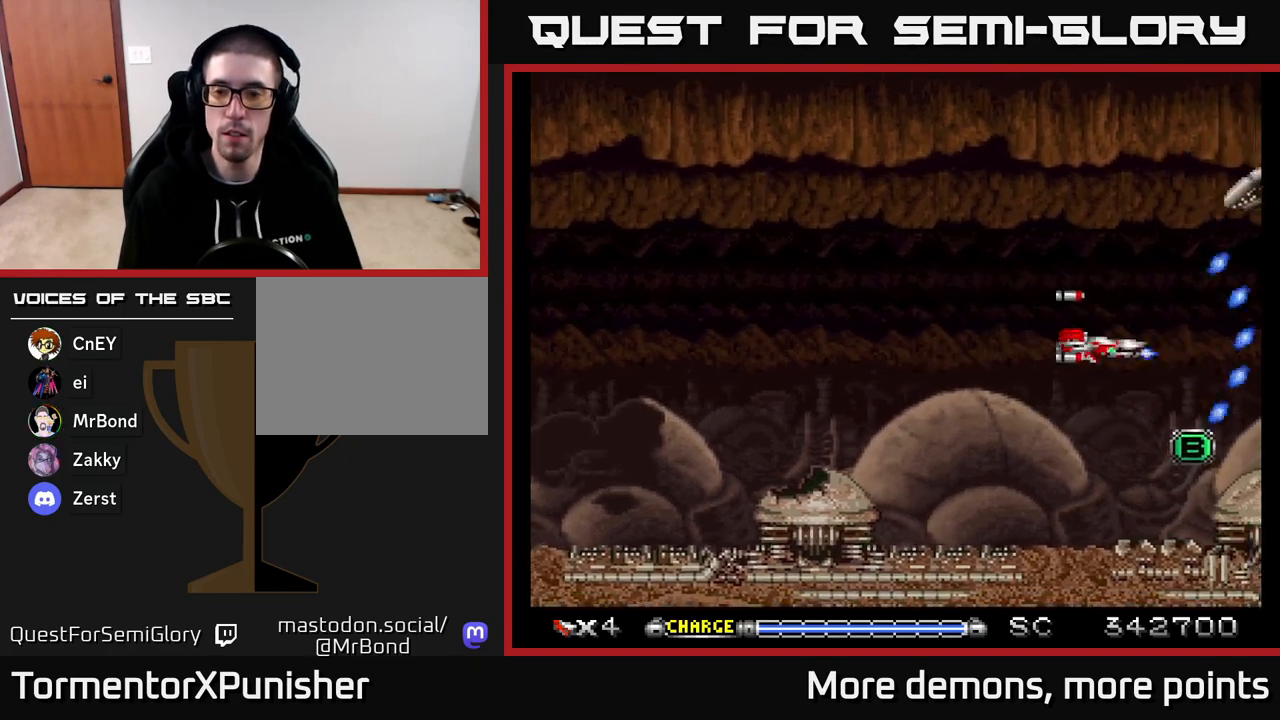
{"buttons": ["A", "DPAD_UP", "DPAD_LEFT"], "right_stick": "center", "events": [[167, "DPAD_LEFT", "down"], [250, "DPAD_UP", "down"]]}
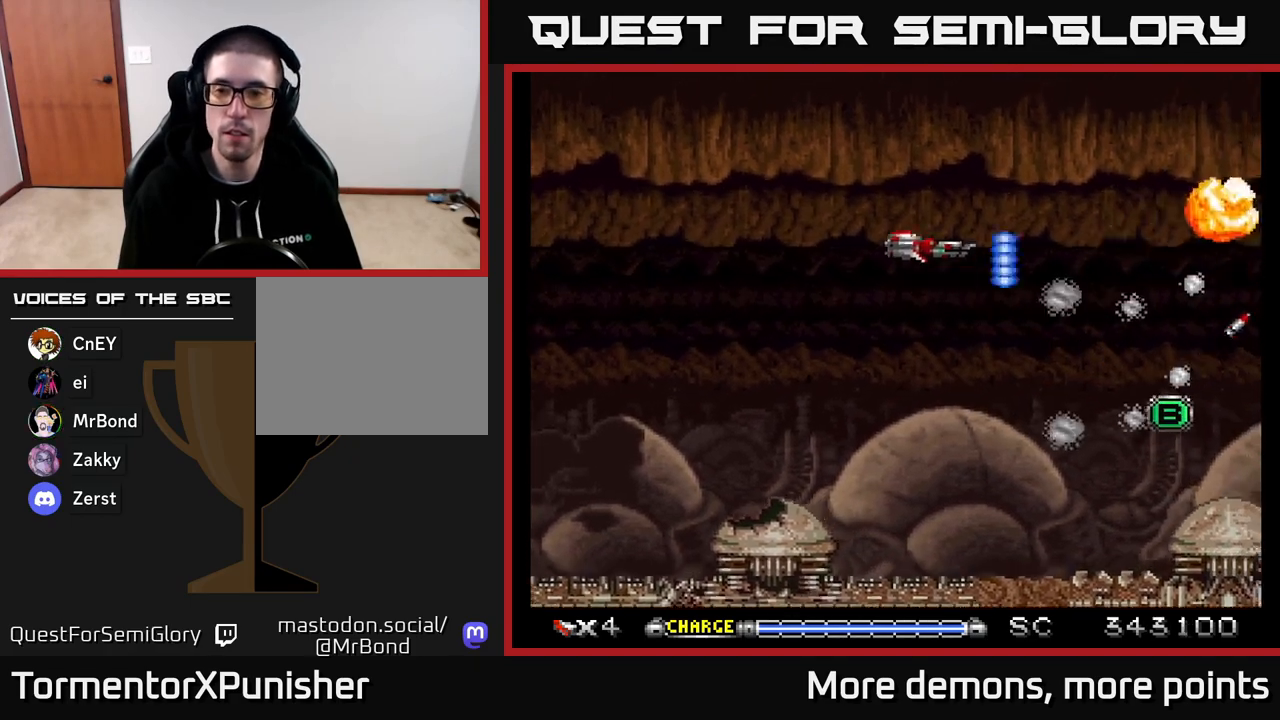
{"buttons": ["A", "DPAD_RIGHT"], "right_stick": "center", "events": [[33, "DPAD_UP", "up"], [50, "DPAD_LEFT", "up"], [467, "DPAD_RIGHT", "down"]]}
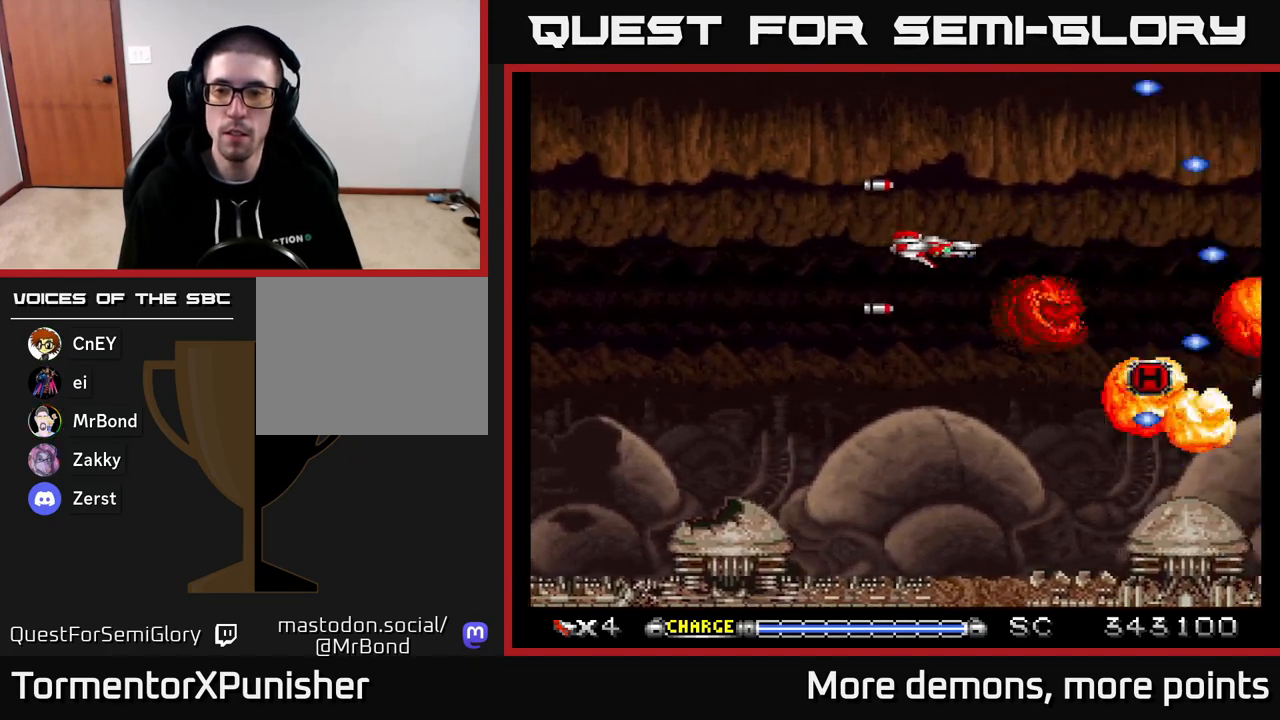
{"buttons": ["A", "DPAD_LEFT"], "right_stick": "center", "events": [[83, "DPAD_DOWN", "down"], [367, "DPAD_DOWN", "up"], [367, "DPAD_RIGHT", "up"], [383, "DPAD_LEFT", "down"]]}
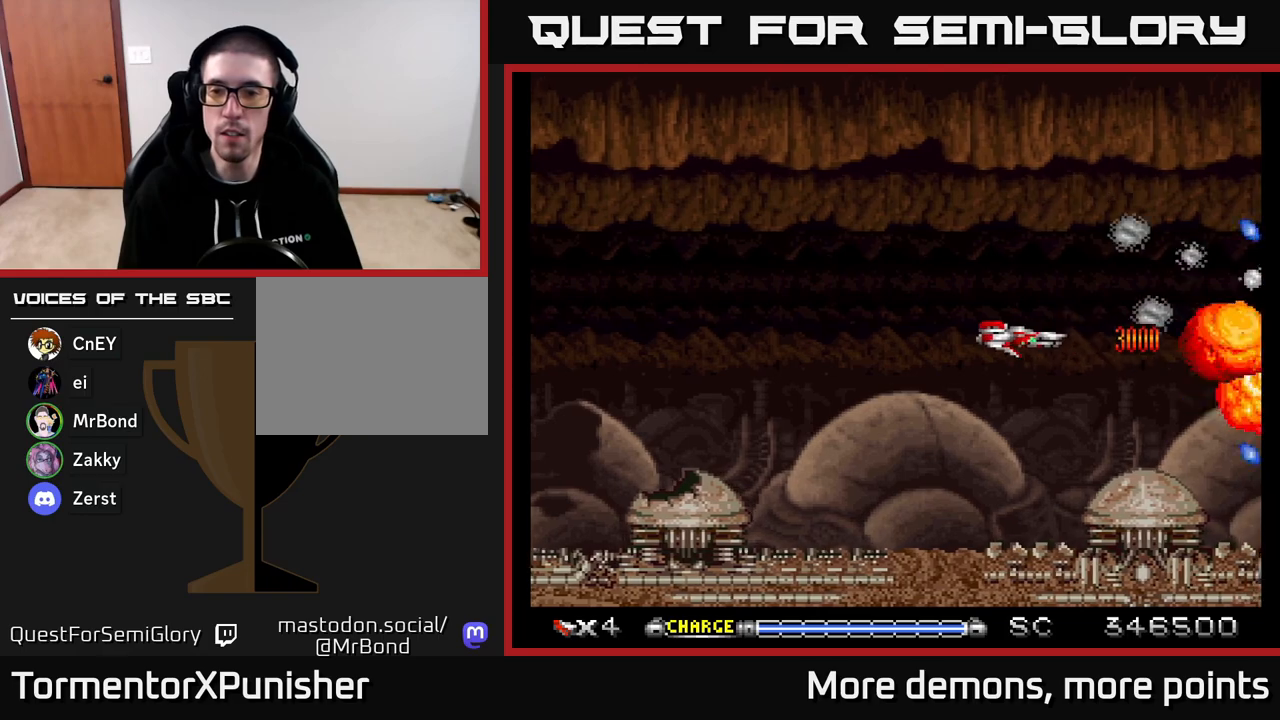
{"buttons": ["A", "DPAD_RIGHT"], "right_stick": "center"}
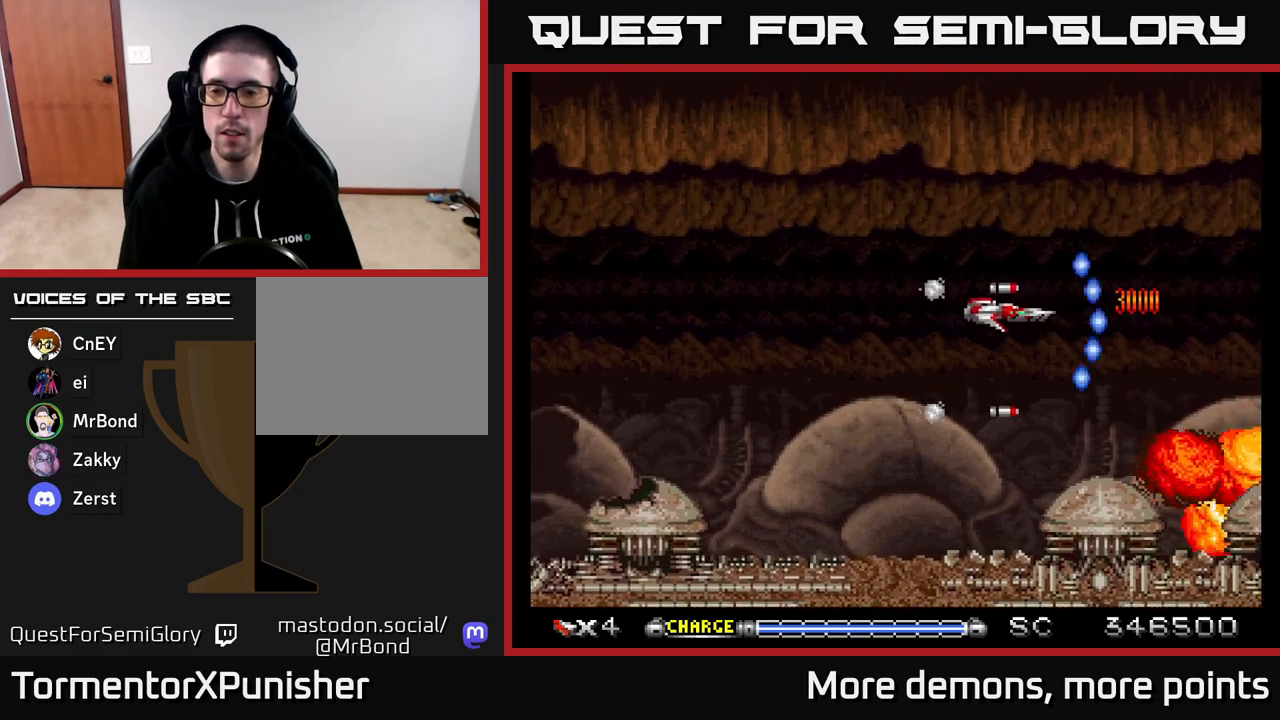
{"buttons": ["A"], "right_stick": "center", "events": [[50, "DPAD_DOWN", "down"], [67, "DPAD_RIGHT", "up"], [167, "DPAD_DOWN", "up"]]}
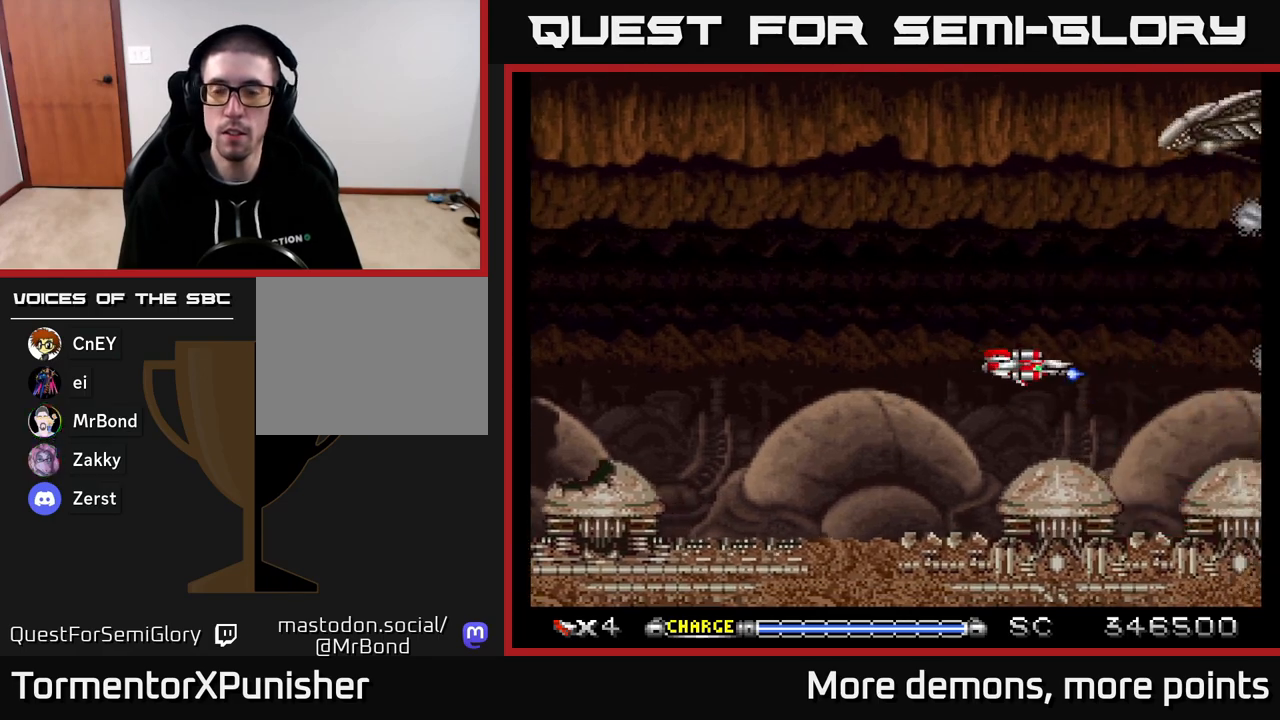
{"buttons": ["A"], "right_stick": "center", "events": [[33, "DPAD_UP", "down"], [267, "DPAD_LEFT", "down"], [450, "DPAD_UP", "up"], [483, "DPAD_LEFT", "up"]]}
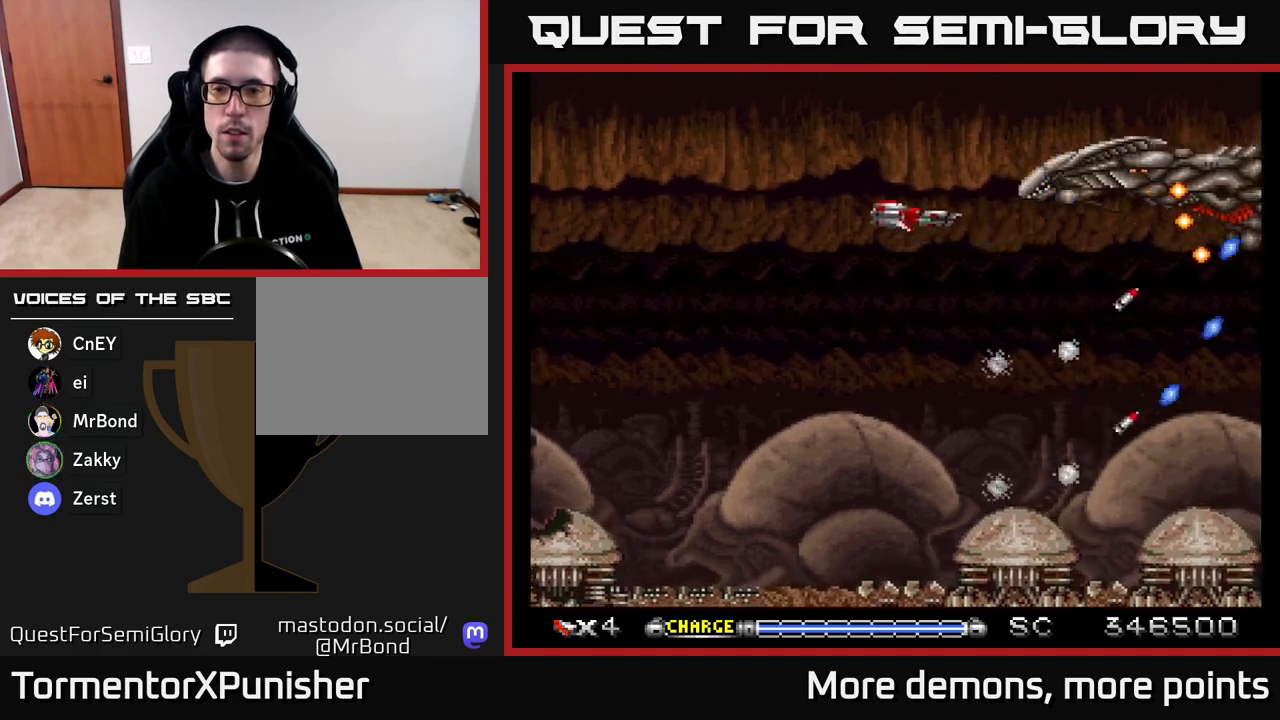
{"buttons": ["A", "DPAD_LEFT"], "right_stick": "center", "events": [[150, "DPAD_LEFT", "down"], [317, "DPAD_LEFT", "up"], [467, "DPAD_LEFT", "down"]]}
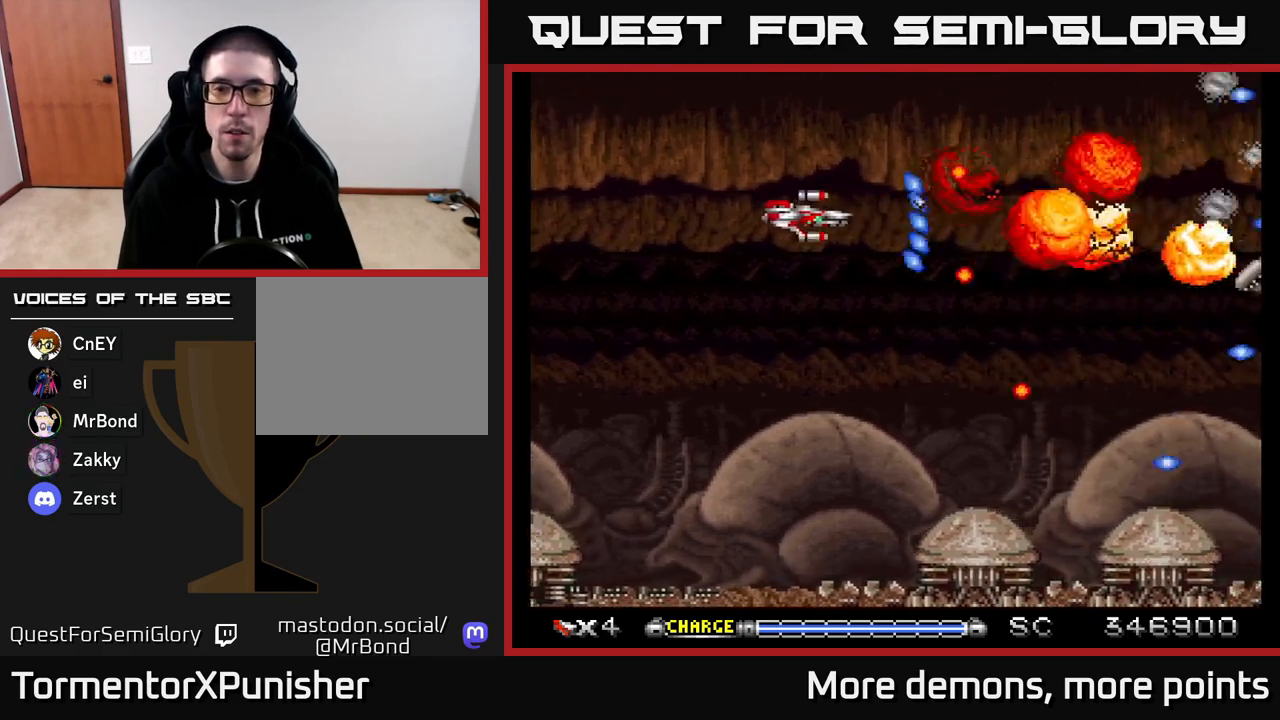
{"buttons": ["A", "DPAD_DOWN", "DPAD_RIGHT"], "right_stick": "center", "events": [[100, "DPAD_LEFT", "up"], [267, "DPAD_RIGHT", "down"], [433, "DPAD_DOWN", "down"]]}
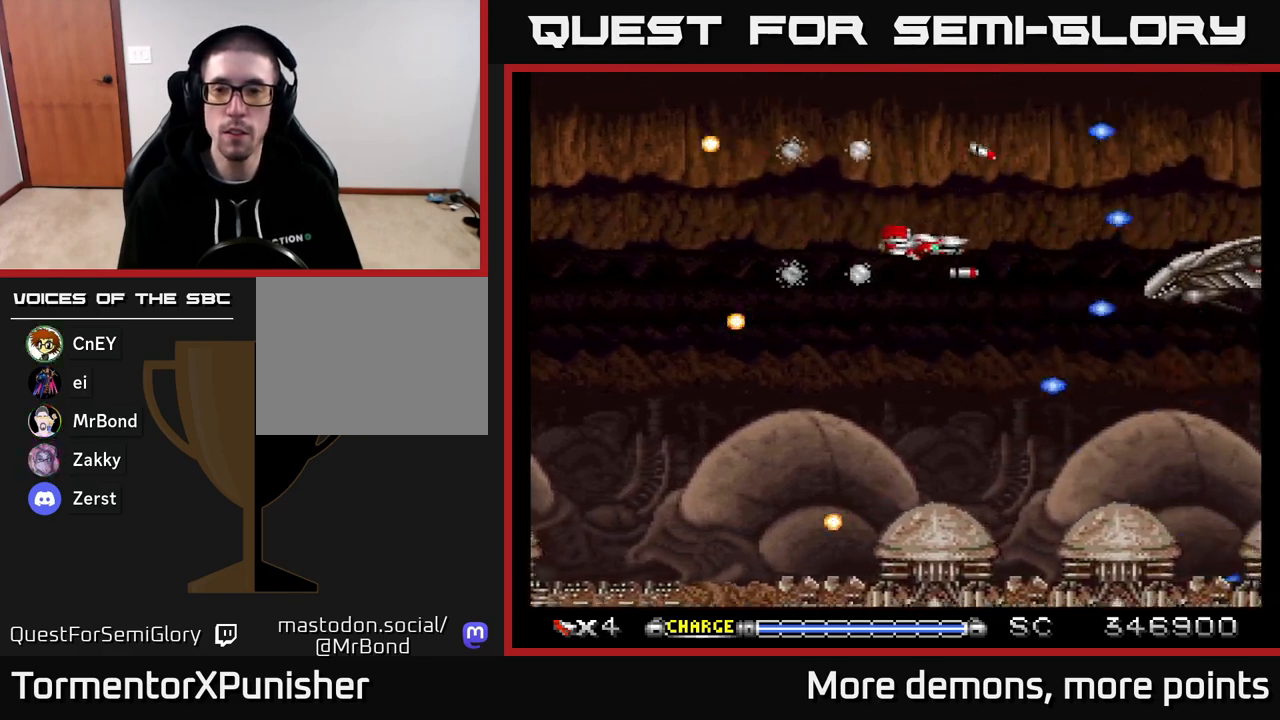
{"buttons": ["A", "DPAD_LEFT"], "right_stick": "center", "events": [[100, "DPAD_DOWN", "up"], [217, "DPAD_RIGHT", "up"], [250, "DPAD_LEFT", "down"], [367, "DPAD_LEFT", "up"], [467, "DPAD_LEFT", "down"]]}
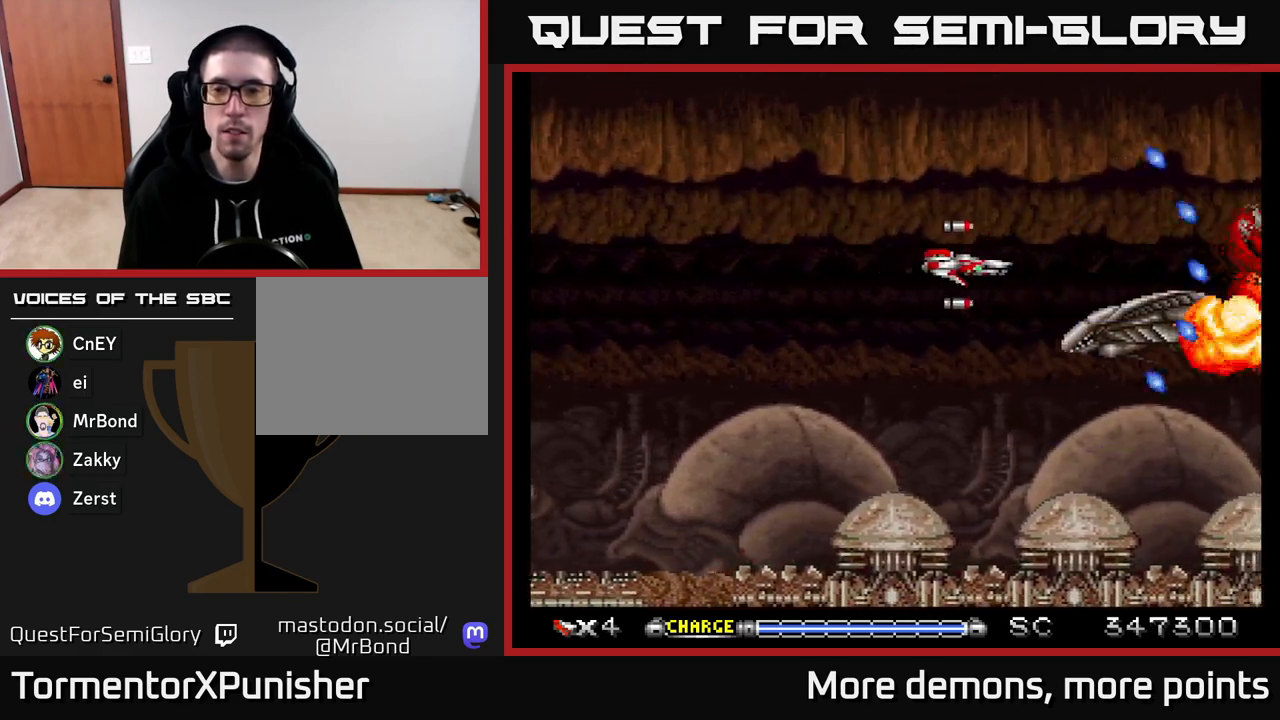
{"buttons": ["A"], "right_stick": "center", "events": [[117, "DPAD_LEFT", "up"], [133, "DPAD_DOWN", "down"], [167, "DPAD_RIGHT", "down"], [300, "DPAD_DOWN", "up"], [450, "DPAD_RIGHT", "up"]]}
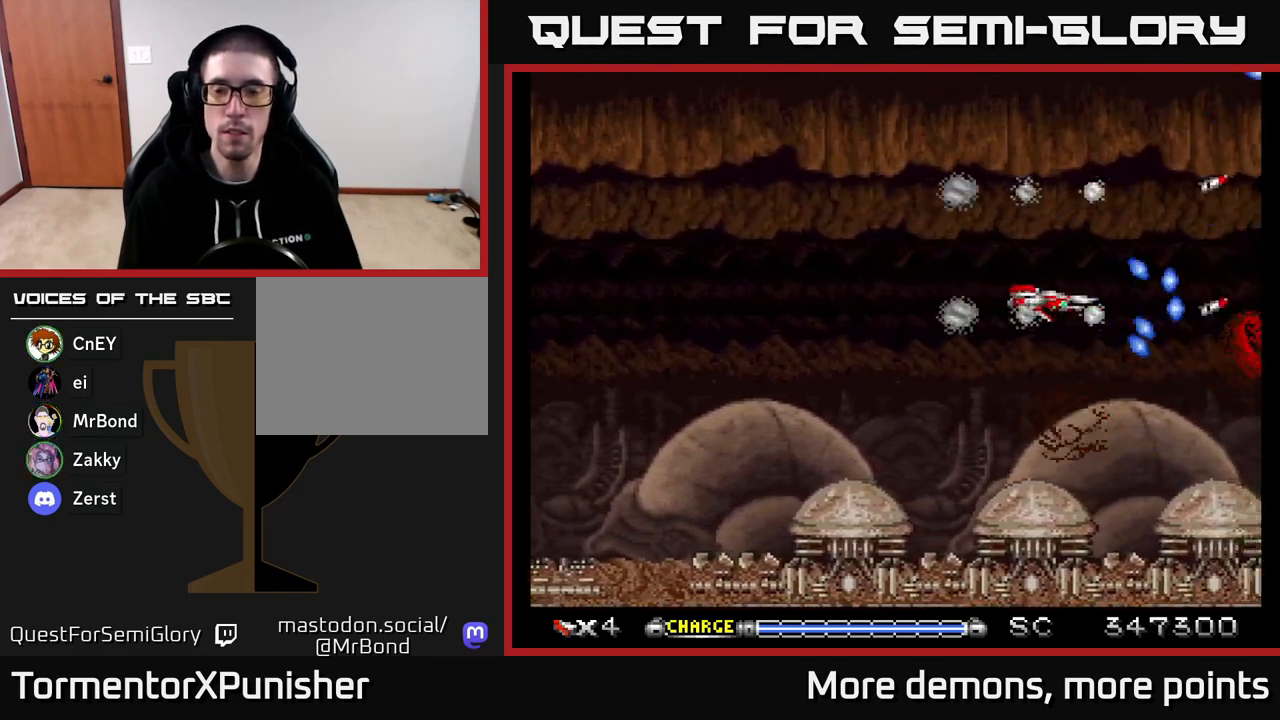
{"buttons": ["A", "DPAD_UP", "DPAD_LEFT"], "right_stick": "center", "events": [[250, "DPAD_DOWN", "down"], [317, "DPAD_DOWN", "up"], [450, "DPAD_LEFT", "down"], [500, "DPAD_UP", "down"]]}
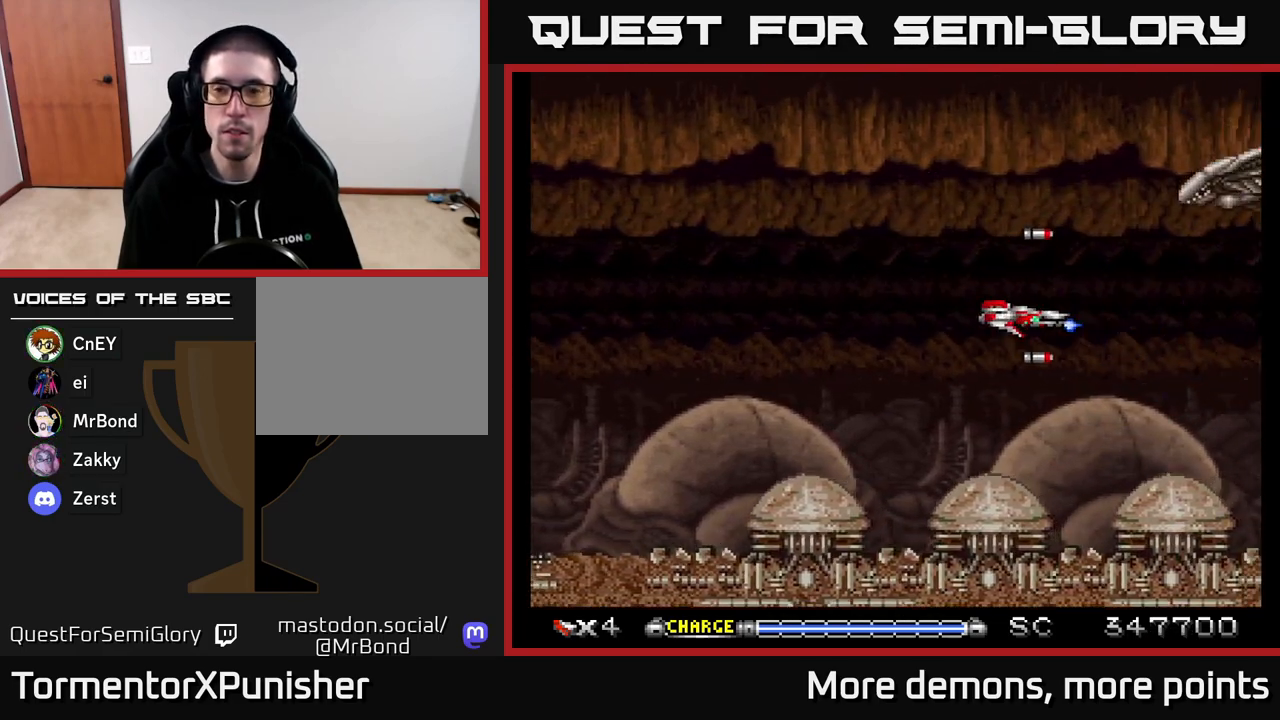
{"buttons": ["A", "DPAD_DOWN", "DPAD_LEFT"], "right_stick": "center", "events": [[83, "DPAD_LEFT", "up"], [267, "DPAD_UP", "up"], [317, "DPAD_DOWN", "down"], [317, "DPAD_RIGHT", "down"], [417, "DPAD_RIGHT", "up"], [450, "DPAD_LEFT", "down"]]}
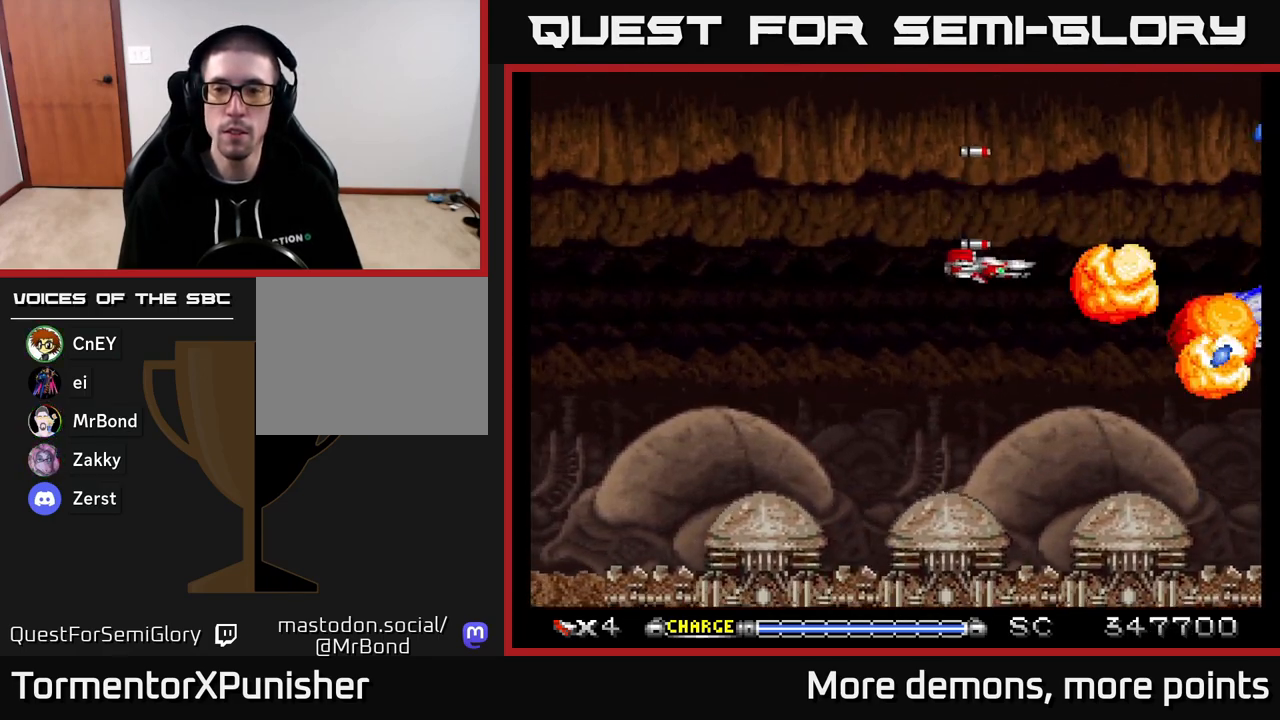
{"buttons": ["A", "DPAD_LEFT"], "right_stick": "center", "events": [[17, "DPAD_LEFT", "up"], [67, "DPAD_RIGHT", "down"], [250, "DPAD_DOWN", "up"], [250, "DPAD_RIGHT", "up"], [417, "DPAD_LEFT", "down"]]}
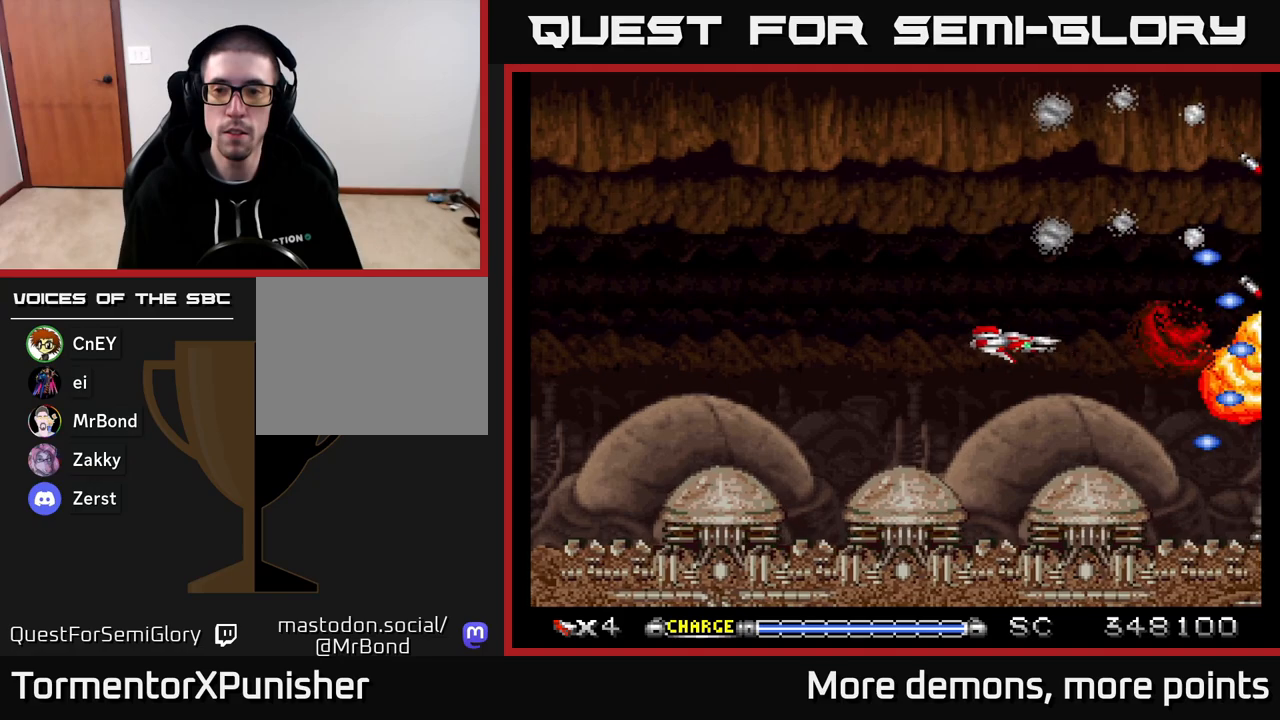
{"buttons": ["A", "DPAD_LEFT"], "right_stick": "center", "events": [[133, "DPAD_LEFT", "up"], [217, "DPAD_RIGHT", "down"], [300, "DPAD_DOWN", "down"], [350, "DPAD_RIGHT", "up"], [450, "DPAD_DOWN", "up"], [450, "DPAD_LEFT", "down"]]}
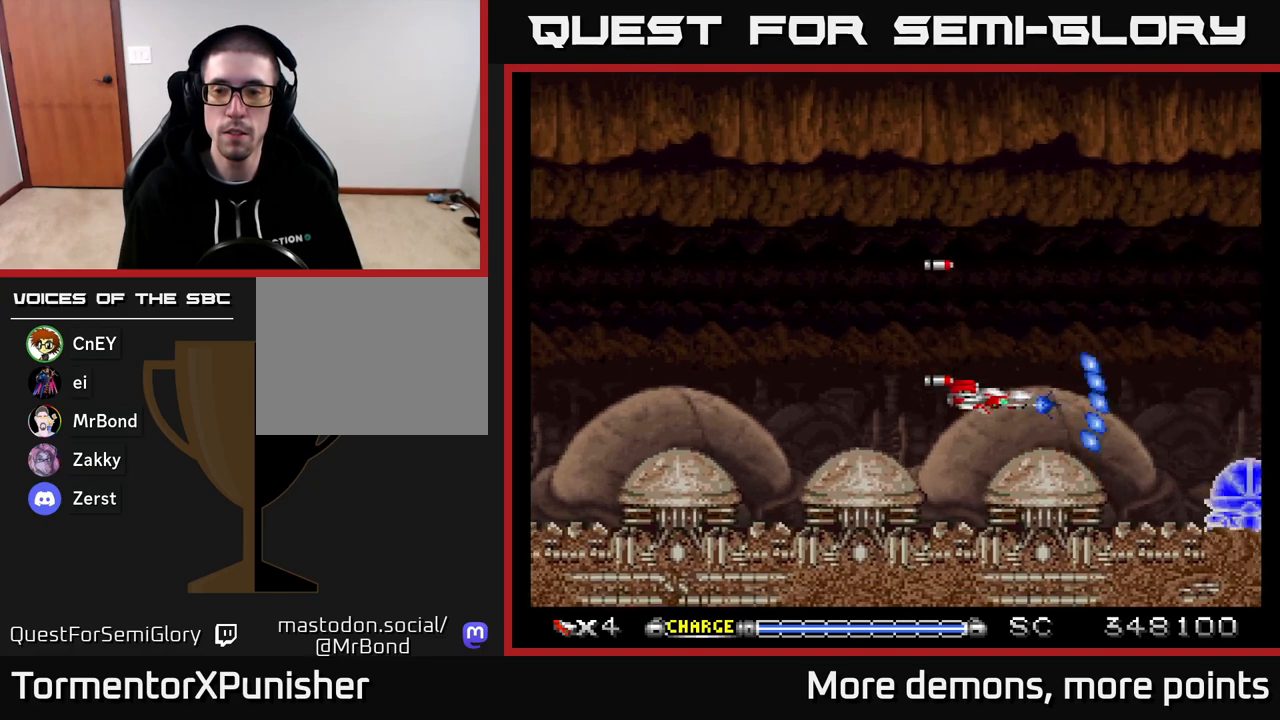
{"buttons": ["A", "DPAD_DOWN", "DPAD_RIGHT"], "right_stick": "center", "events": [[67, "DPAD_LEFT", "up"], [250, "DPAD_RIGHT", "down"], [467, "DPAD_DOWN", "down"]]}
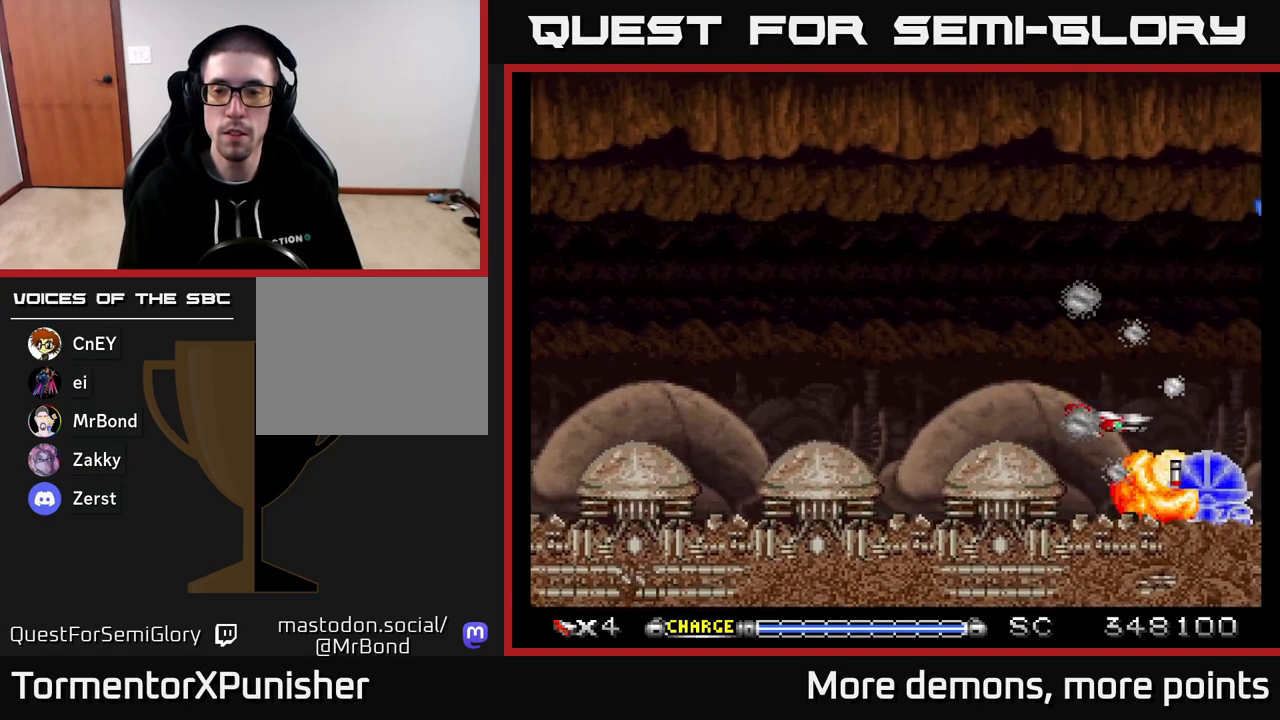
{"buttons": ["A"], "right_stick": "center", "events": [[17, "DPAD_RIGHT", "up"], [100, "DPAD_DOWN", "up"], [250, "DPAD_LEFT", "down"], [383, "DPAD_LEFT", "up"]]}
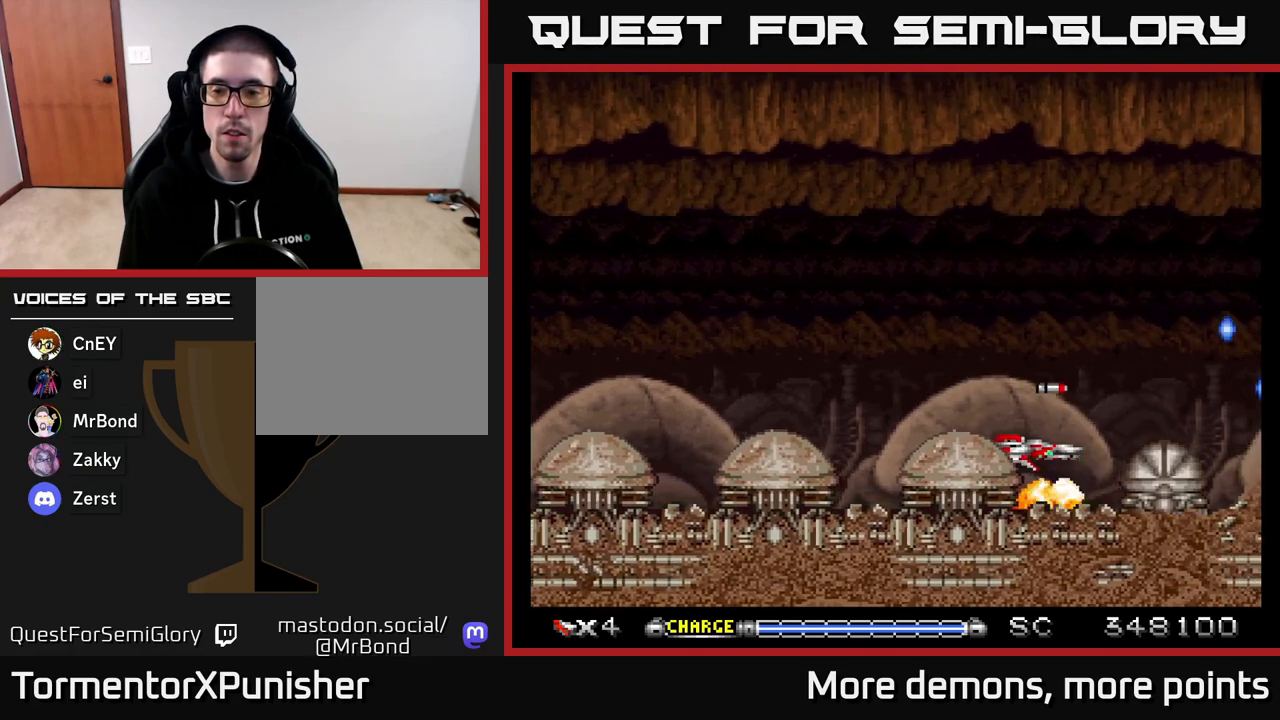
{"buttons": ["A"], "right_stick": "center", "events": [[433, "DPAD_LEFT", "down"], [500, "DPAD_LEFT", "up"]]}
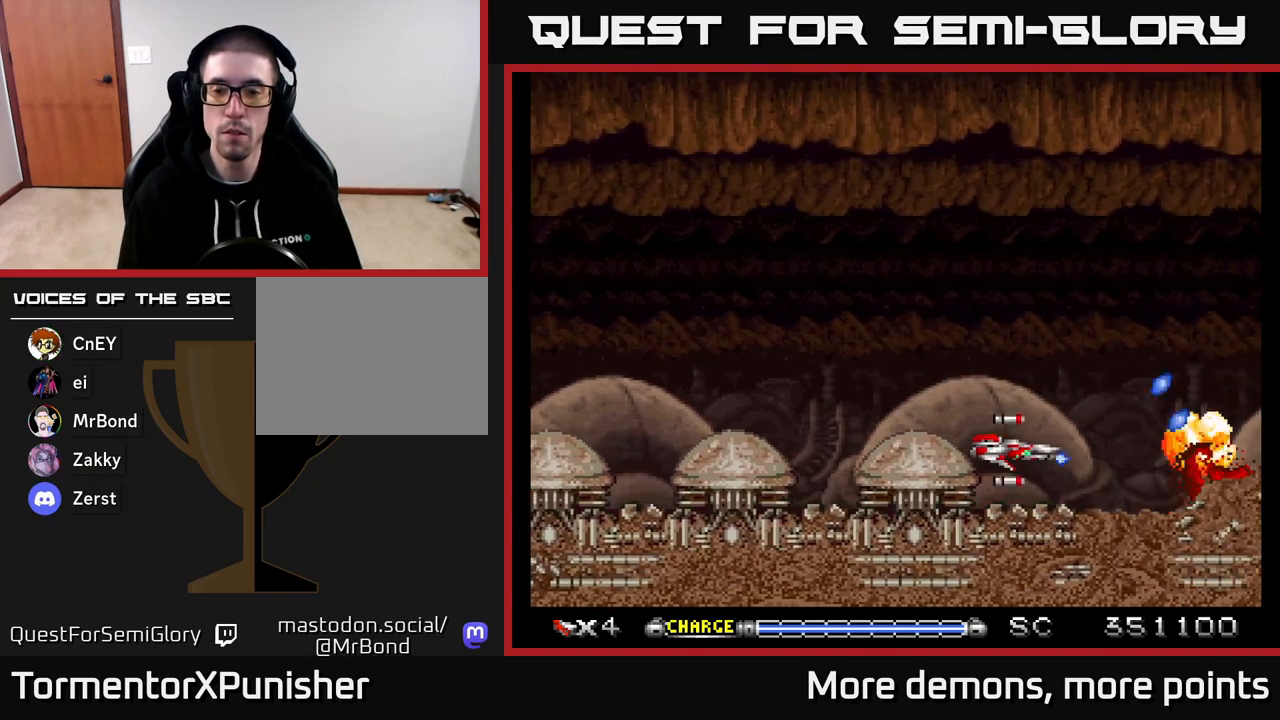
{"buttons": ["A"], "right_stick": "center", "events": [[267, "DPAD_LEFT", "down"], [317, "DPAD_LEFT", "up"]]}
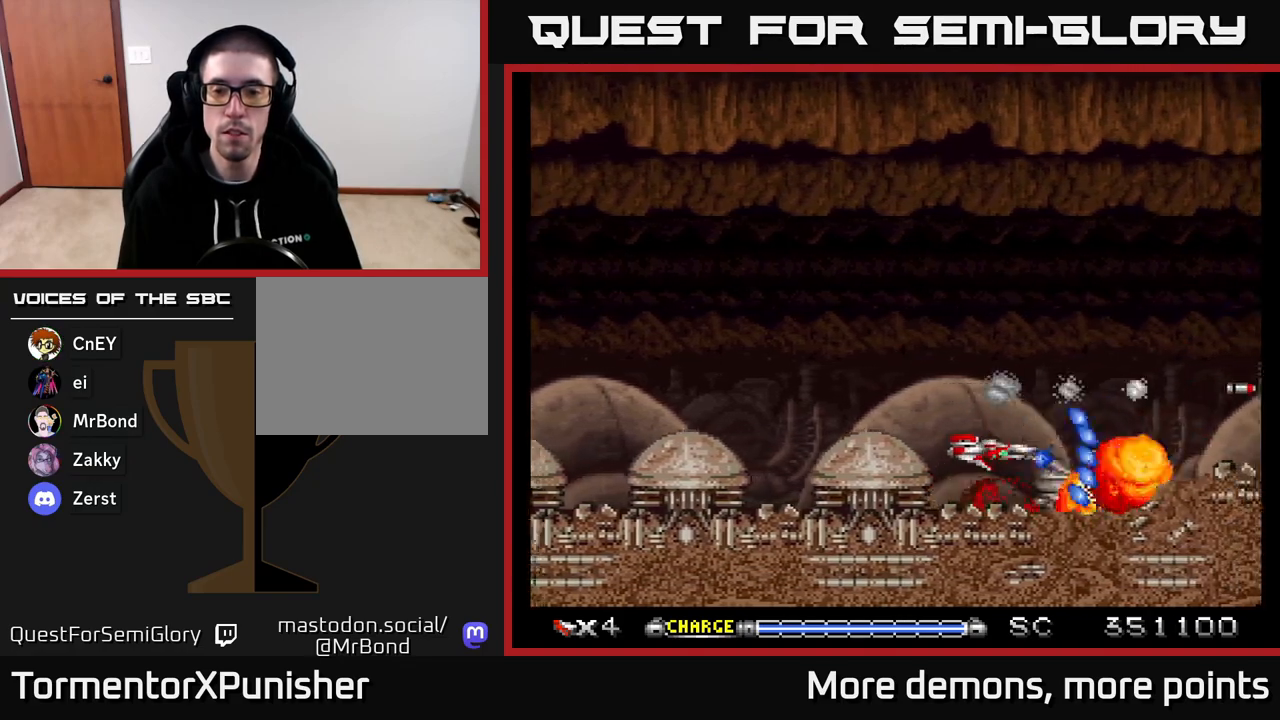
{"buttons": ["A"], "right_stick": "center", "events": [[233, "DPAD_UP", "down"], [483, "DPAD_UP", "up"]]}
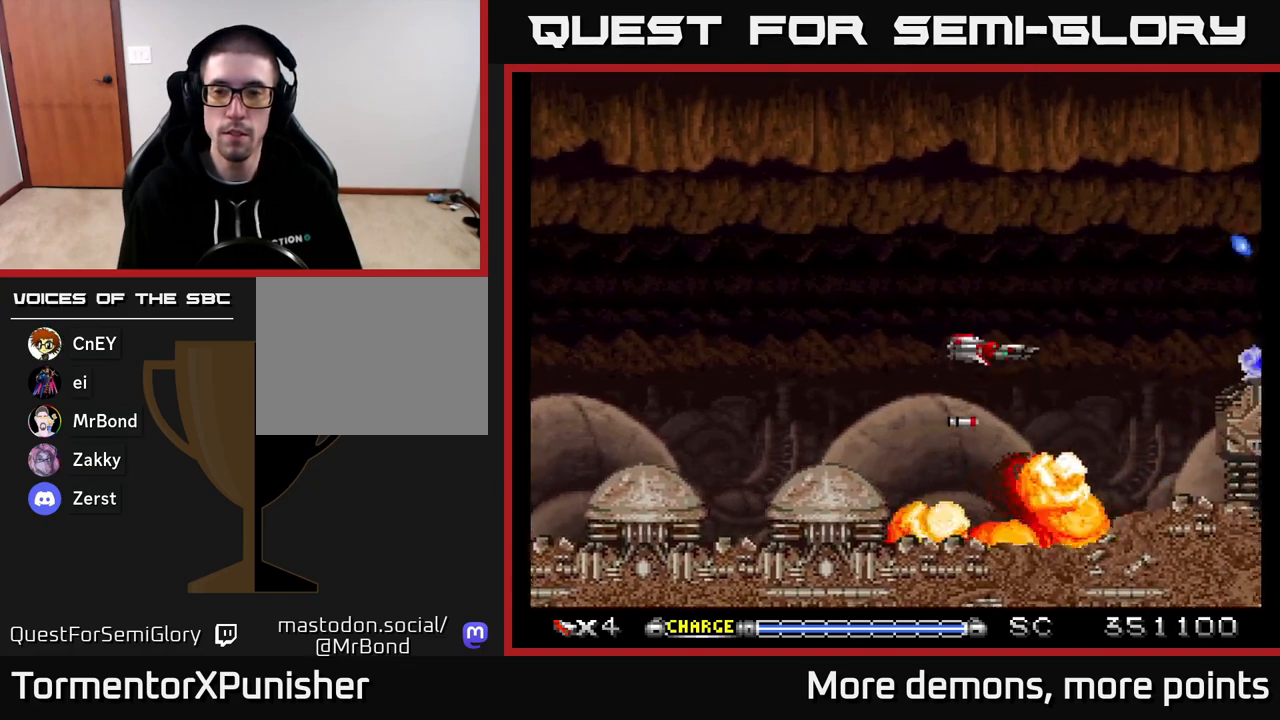
{"buttons": ["A"], "right_stick": "center", "events": [[133, "DPAD_RIGHT", "down"], [217, "DPAD_UP", "down"], [283, "DPAD_RIGHT", "up"], [317, "DPAD_RIGHT", "down"], [350, "DPAD_RIGHT", "up"], [417, "DPAD_UP", "up"]]}
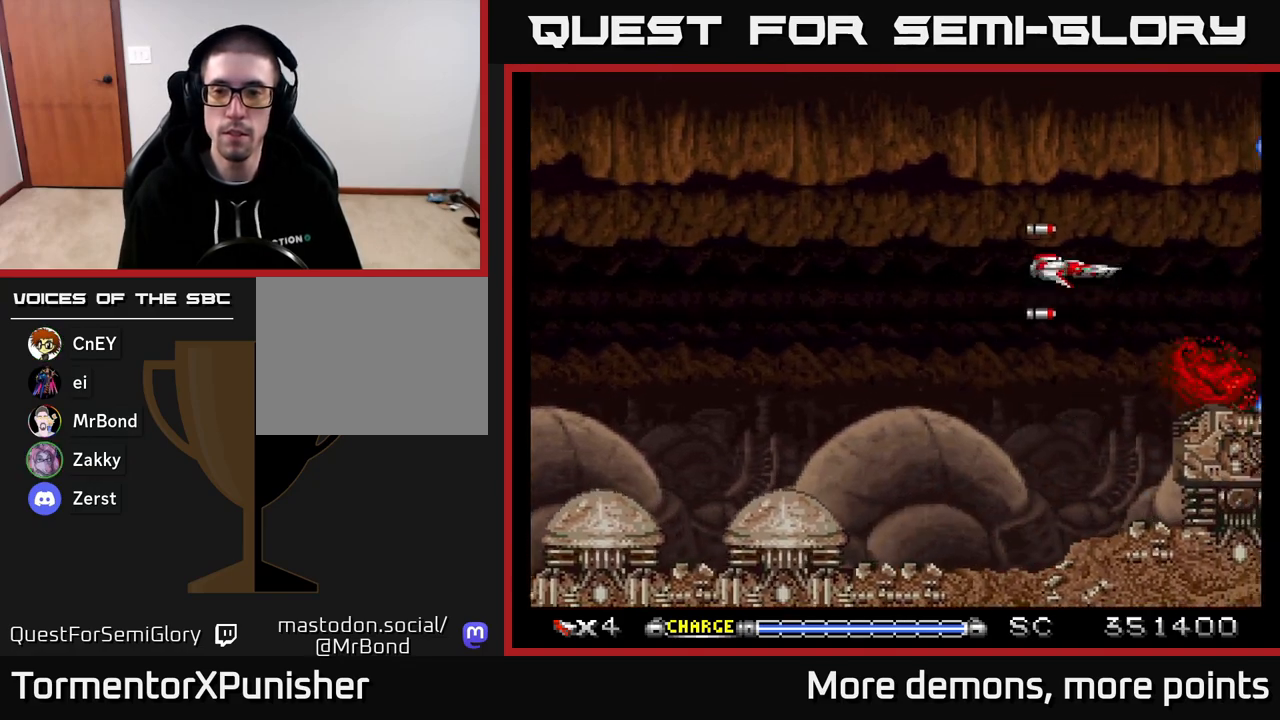
{"buttons": ["A"], "right_stick": "center", "events": [[67, "DPAD_DOWN", "down"], [233, "DPAD_DOWN", "up"]]}
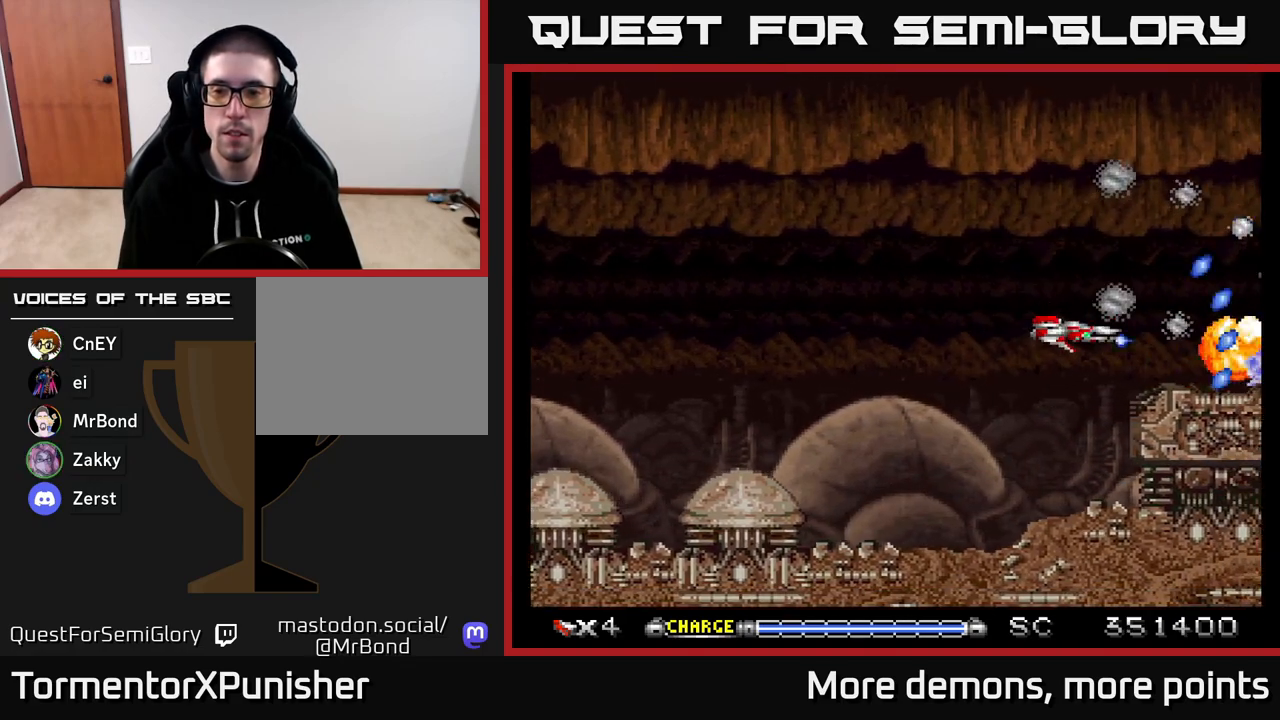
{"buttons": ["A"], "right_stick": "center", "events": [[217, "DPAD_RIGHT", "down"], [267, "DPAD_RIGHT", "up"]]}